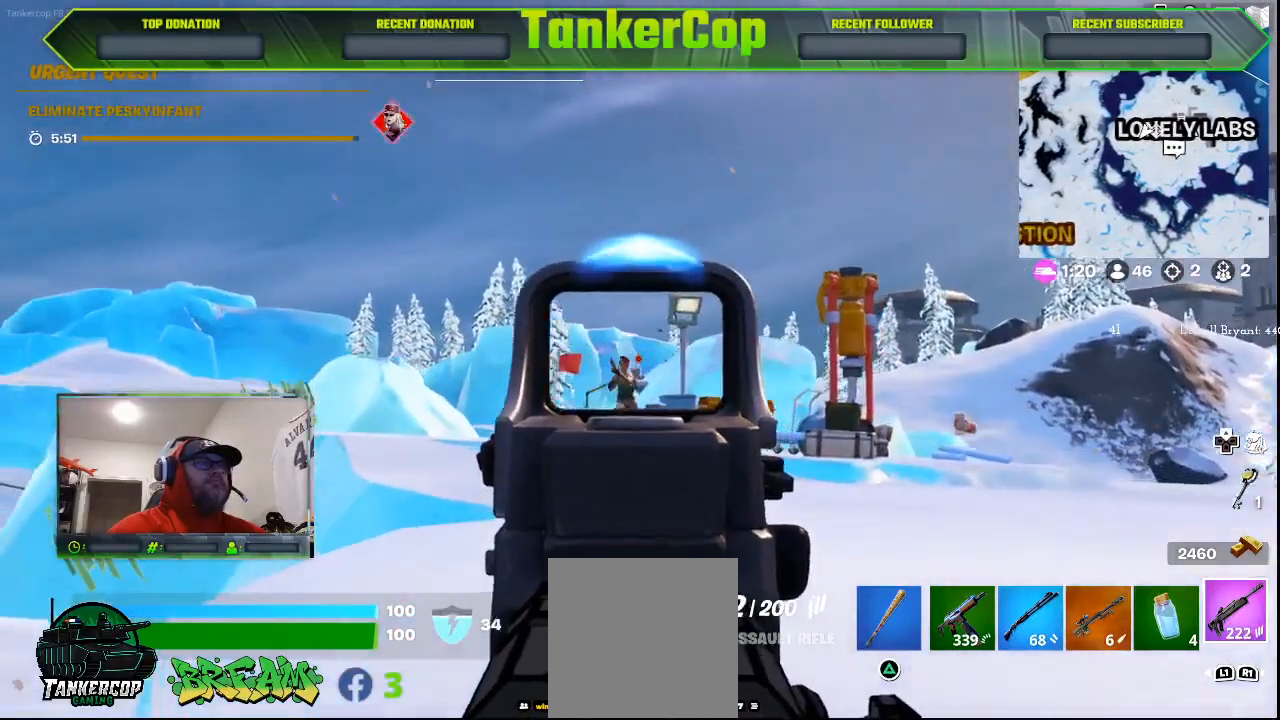
Gameplay with a controller (PlayStation layout); each line is a JSON object with the inputs held at the frame after it (dt_ms = milliseconds from this image to that frame). "events" lists button and stick changes between this image and that frame as [ms after this image, input, new state], when the widget could be followed in between.
{"dt_ms": 500, "buttons": ["L2", "R2", "R3"], "left_stick": "up-right", "right_stick": "center", "events": [[400, "R3", "down"], [433, "right_stick", "center"]]}
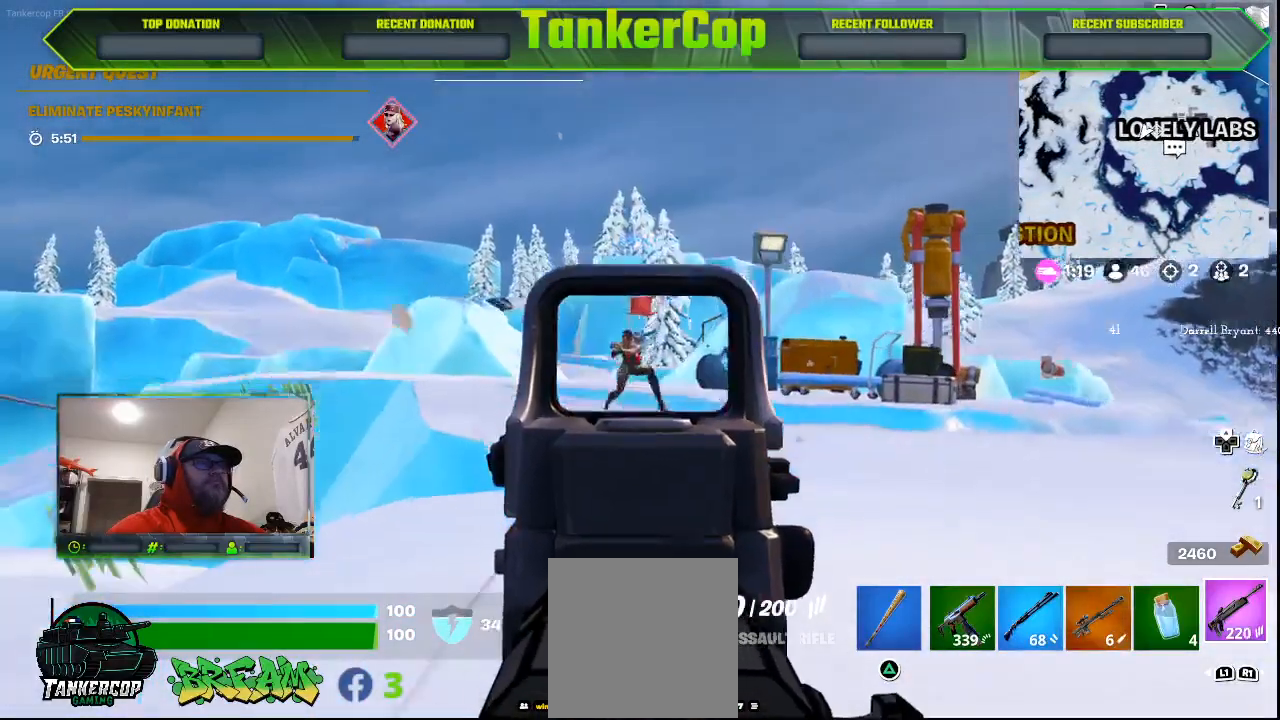
{"dt_ms": 500, "buttons": ["L2", "R2", "R3"], "left_stick": "up-right", "right_stick": "left", "events": [[167, "right_stick", "left"], [233, "R3", "up"], [300, "R3", "down"]]}
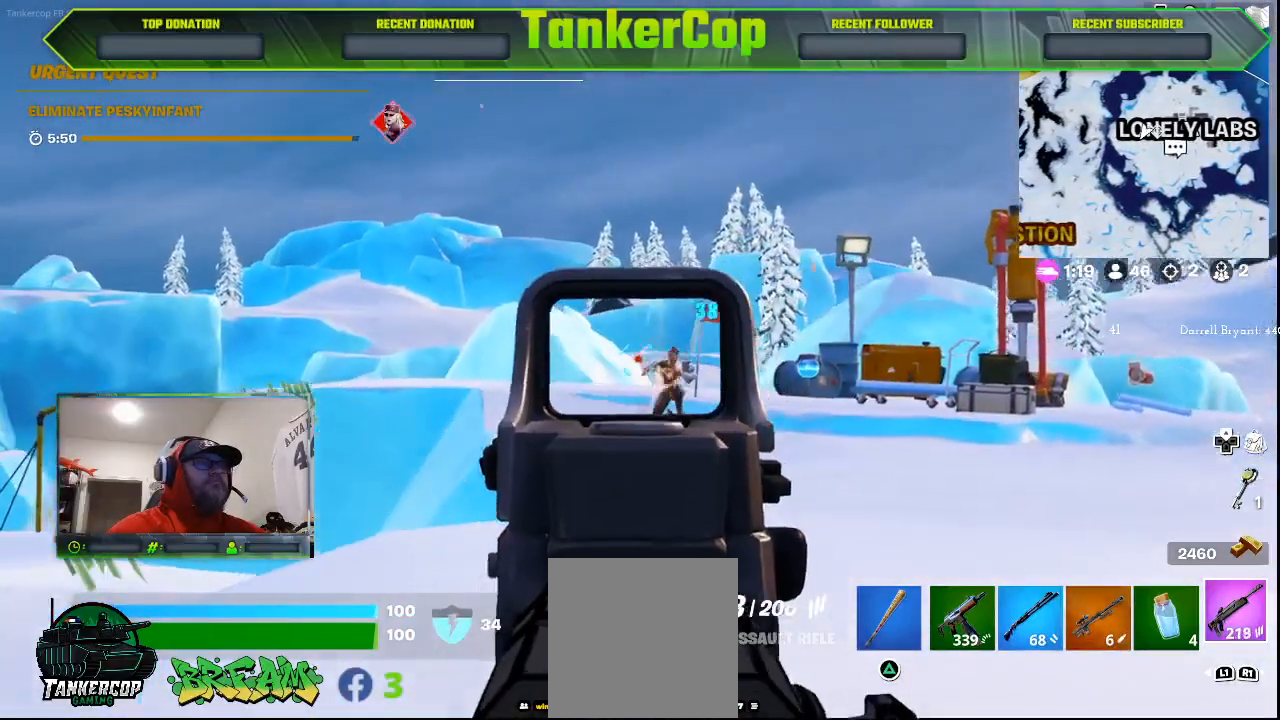
{"dt_ms": 500, "buttons": ["L2", "R2", "R3"], "left_stick": "up-right", "right_stick": "center", "events": [[33, "right_stick", "center"]]}
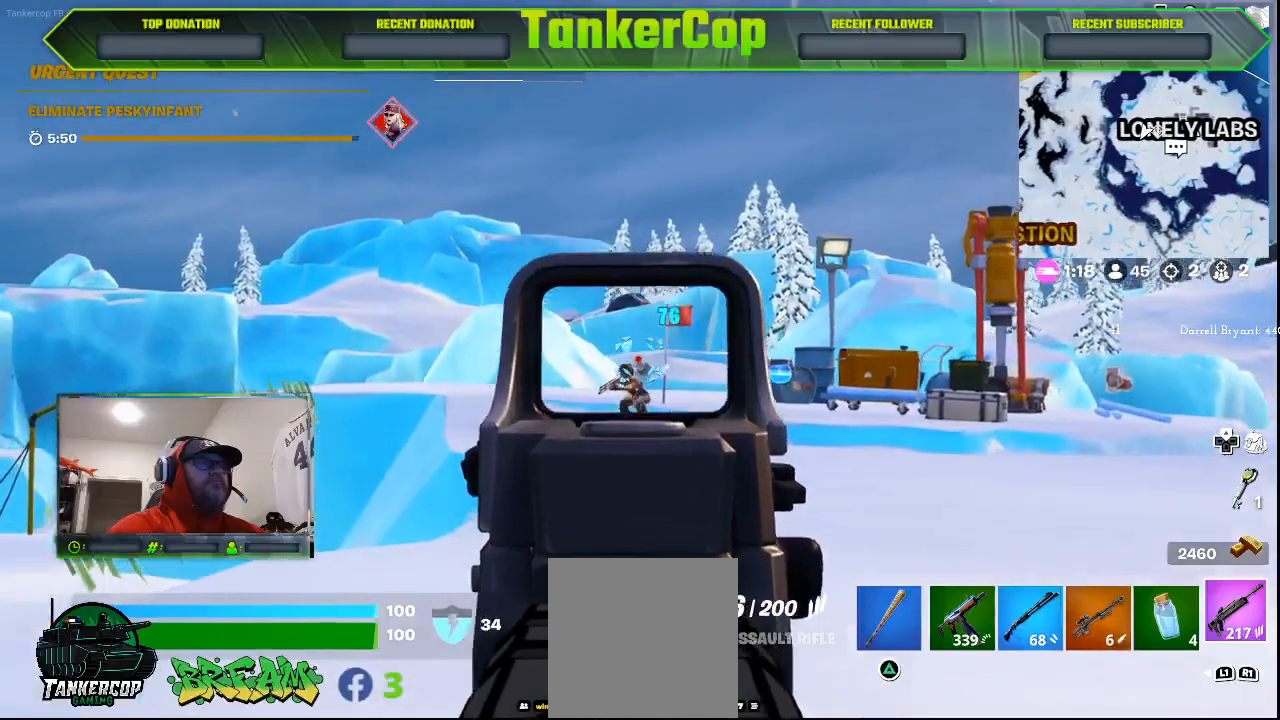
{"dt_ms": 500, "buttons": ["L2", "R2", "R3"], "left_stick": "up-right", "right_stick": "center", "events": [[133, "right_stick", "down-left"], [333, "right_stick", "center"]]}
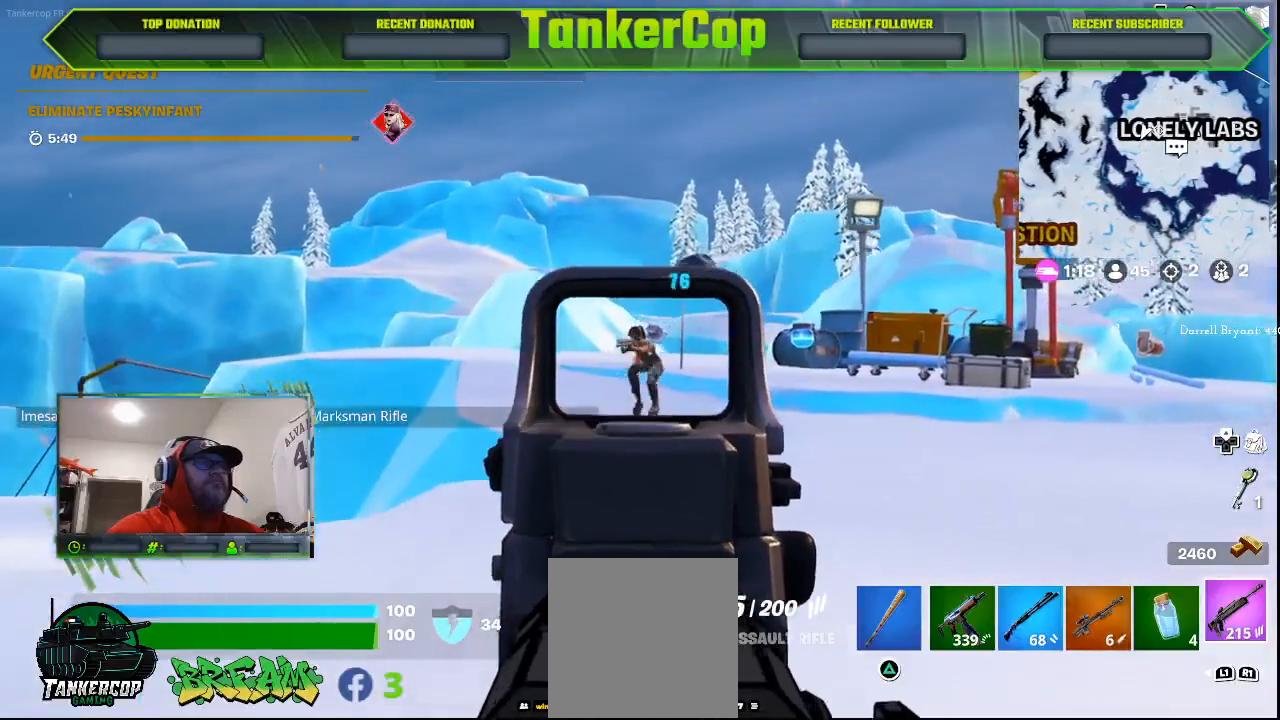
{"dt_ms": 1000, "buttons": ["L2", "R2", "R3"], "left_stick": "up-right", "right_stick": "center"}
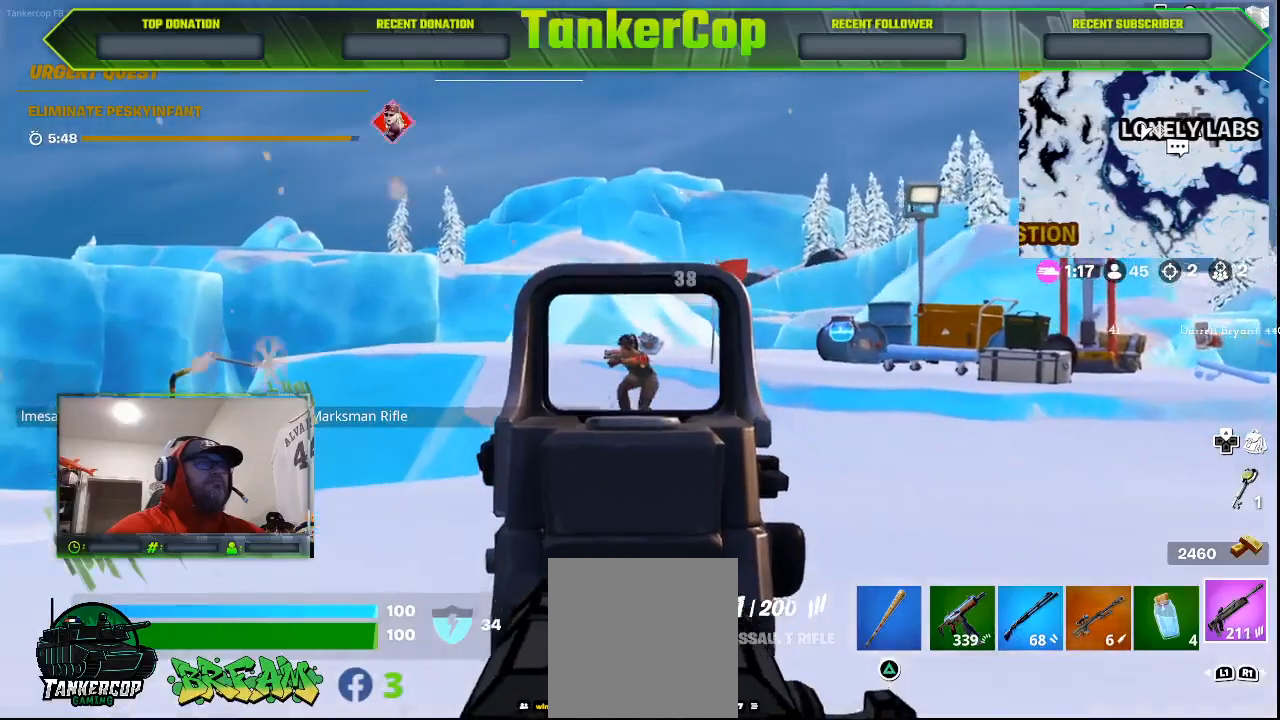
{"dt_ms": 500, "buttons": ["L2", "R2", "R3"], "left_stick": "up-right", "right_stick": "center", "events": []}
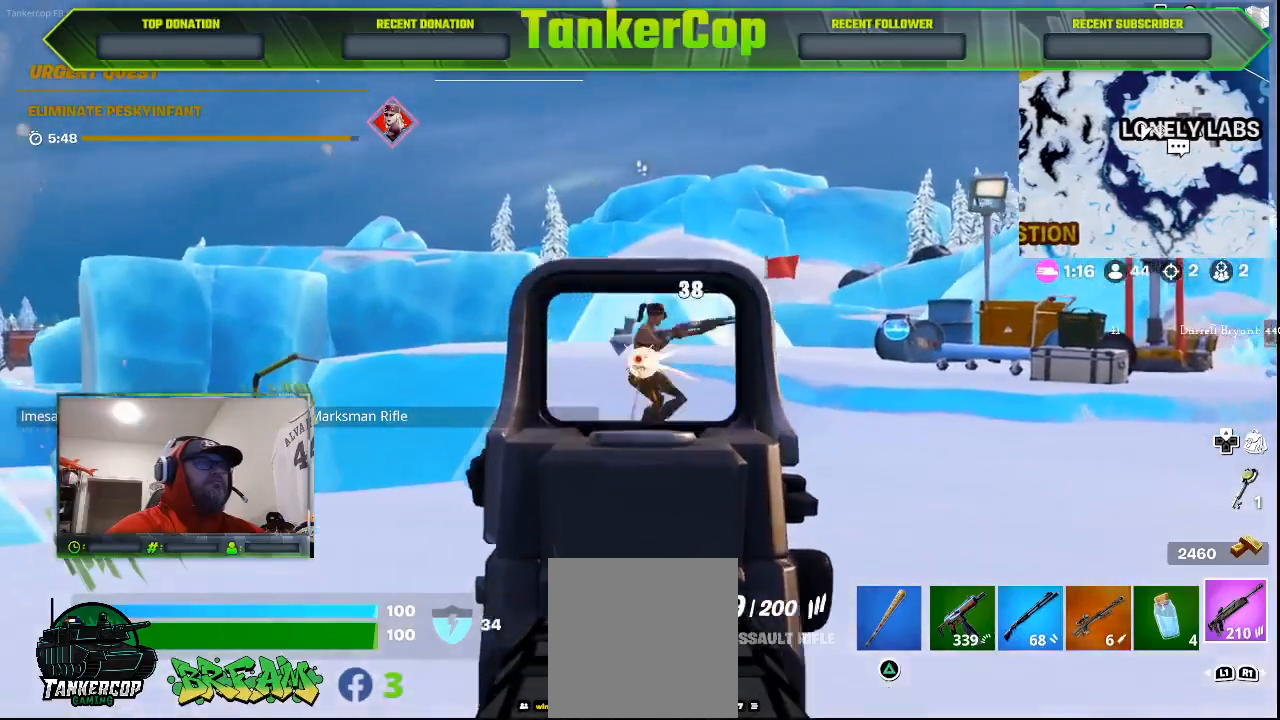
{"dt_ms": 500, "buttons": ["L2", "R2"], "left_stick": "up-right", "right_stick": "left", "events": [[200, "R3", "up"], [200, "right_stick", "left"]]}
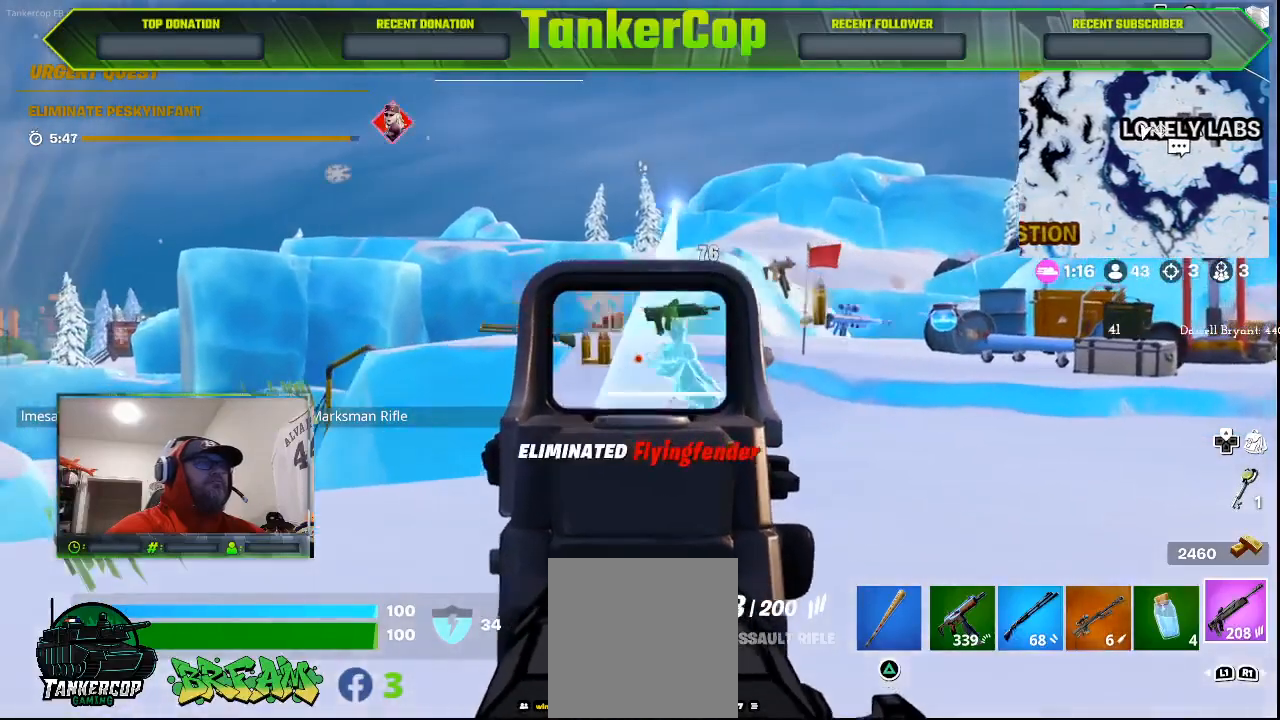
{"dt_ms": 500, "buttons": [], "left_stick": "up-right", "right_stick": "left", "events": [[33, "R2", "up"], [67, "L2", "up"]]}
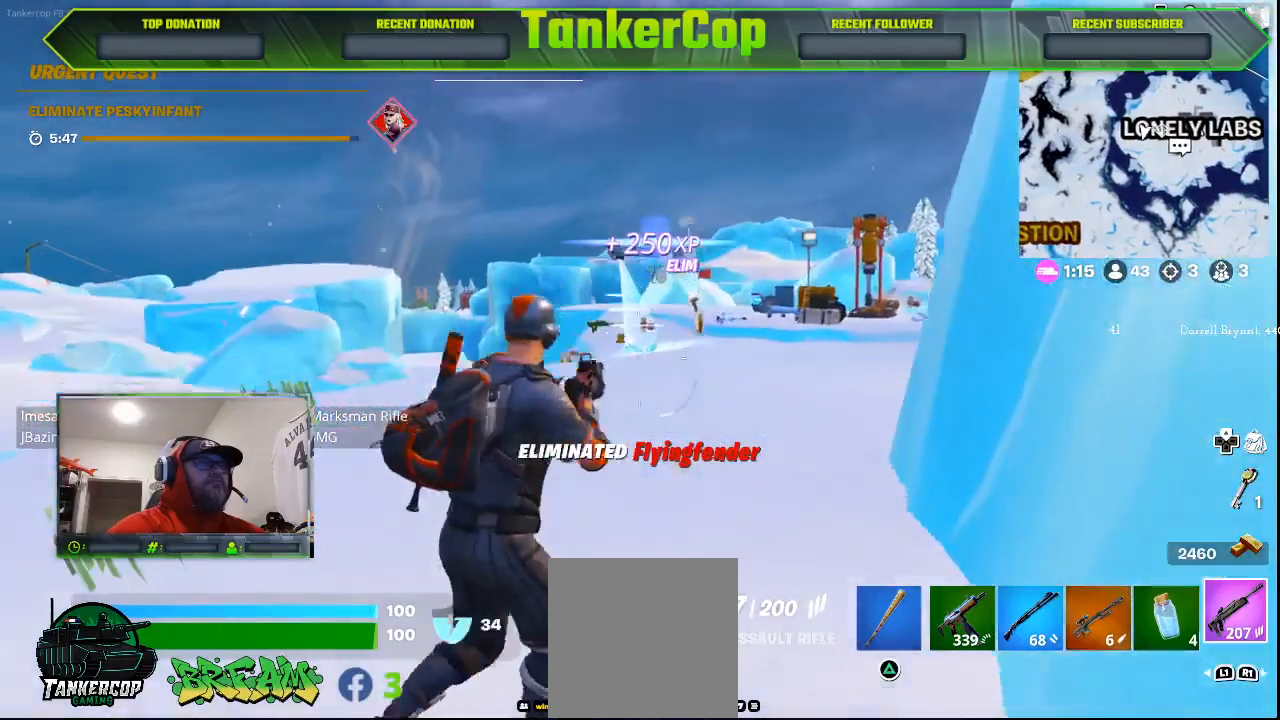
{"dt_ms": 500, "buttons": [], "left_stick": "up-right", "right_stick": "left", "events": []}
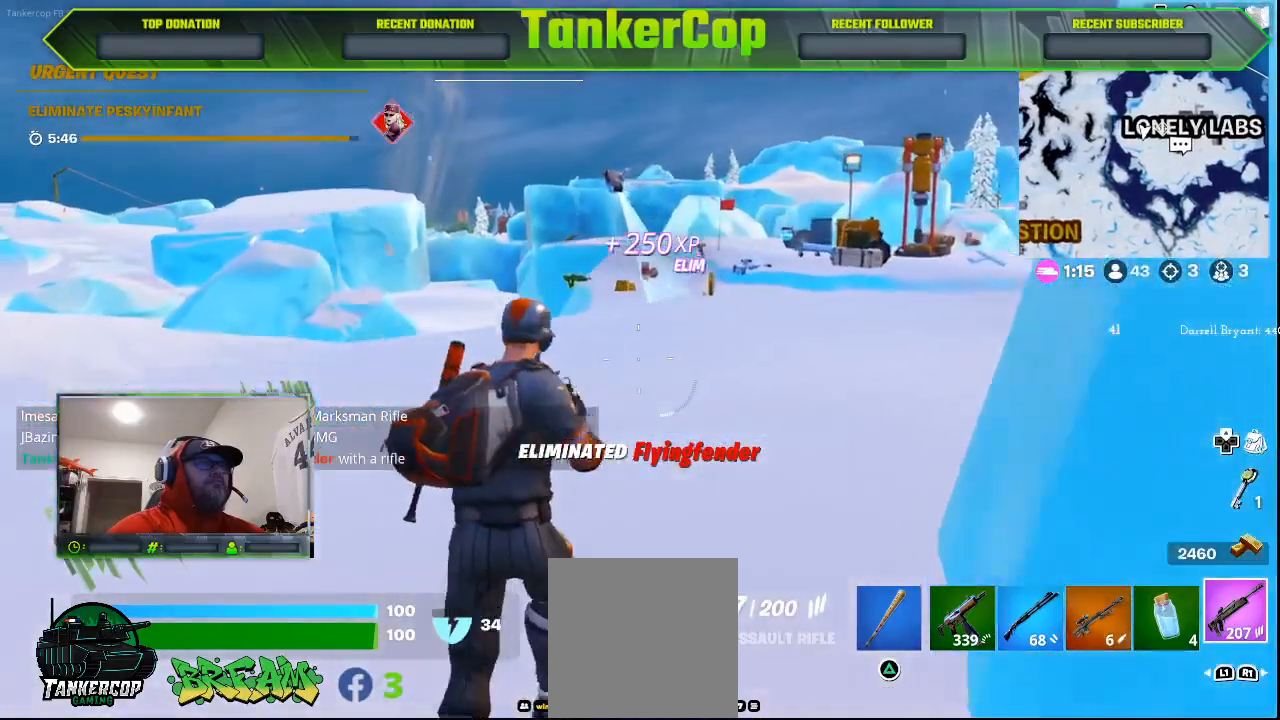
{"dt_ms": 500, "buttons": [], "left_stick": "up-right", "right_stick": "down-left", "events": [[100, "right_stick", "down-left"], [267, "SQUARE", "down"], [400, "SQUARE", "up"]]}